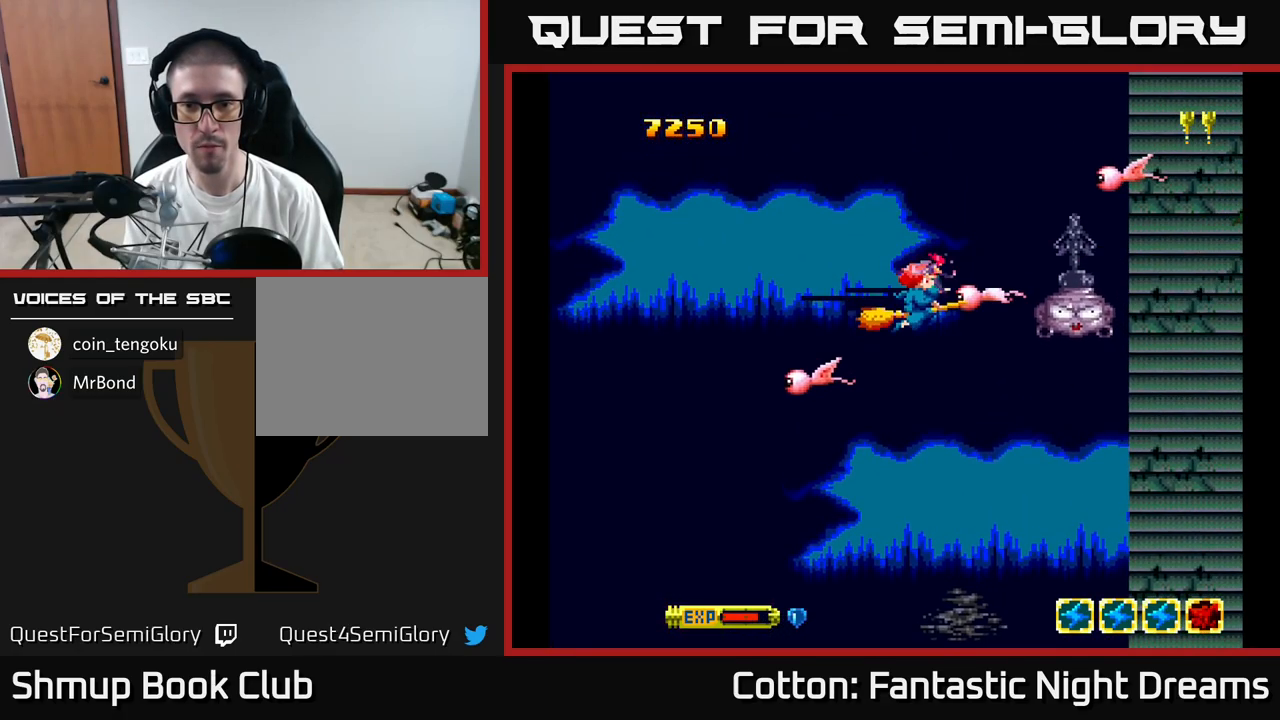
Gameplay with a controller (Xbox layout); each line is a JSON object with the inputs held at the frame after it. "events" lists button and stick changes between this image and that frame as [ms after this image, input, new state], when the widget could be followed in between. Not read: left_stick.
{"buttons": ["B", "Y", "DPAD_DOWN"], "right_stick": "center", "events": [[33, "DPAD_LEFT", "down"], [50, "DPAD_DOWN", "up"], [183, "DPAD_UP", "down"], [250, "DPAD_LEFT", "up"], [333, "DPAD_UP", "up"], [383, "DPAD_DOWN", "down"]]}
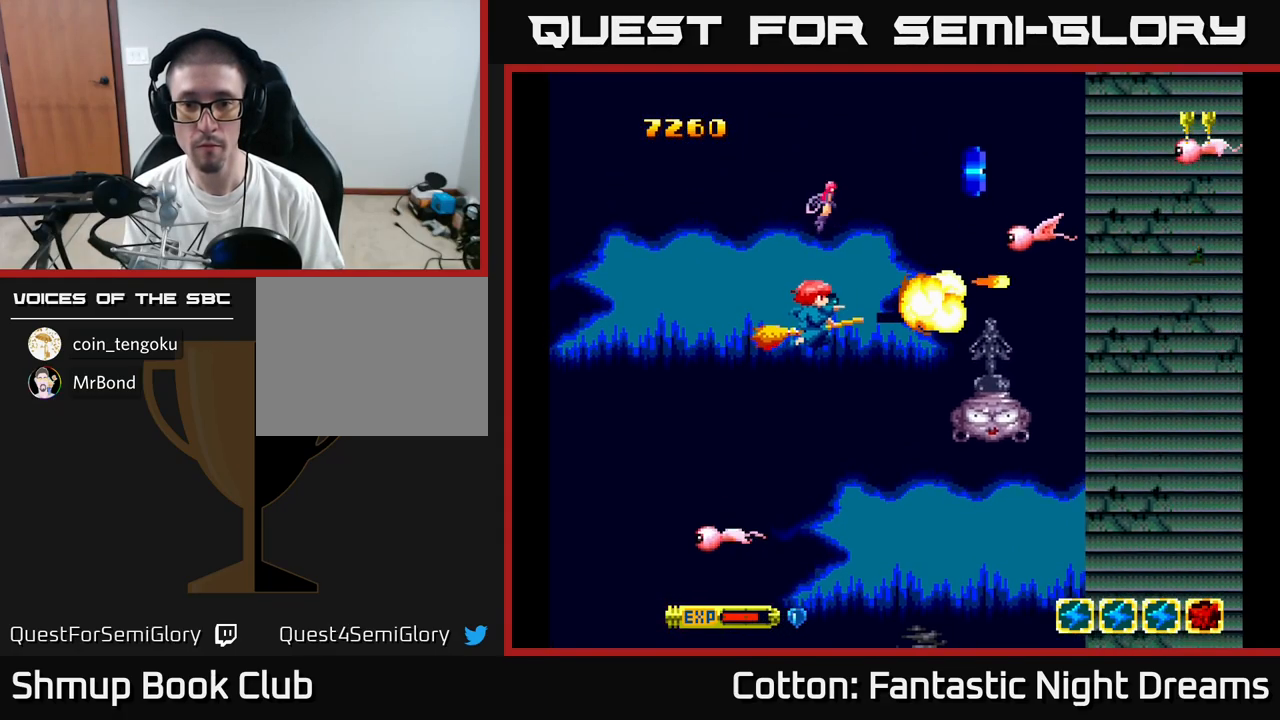
{"buttons": ["B", "Y", "DPAD_DOWN", "DPAD_RIGHT"], "right_stick": "center", "events": [[83, "DPAD_LEFT", "down"], [117, "DPAD_LEFT", "up"], [217, "DPAD_RIGHT", "down"], [283, "DPAD_RIGHT", "up"], [383, "DPAD_RIGHT", "down"]]}
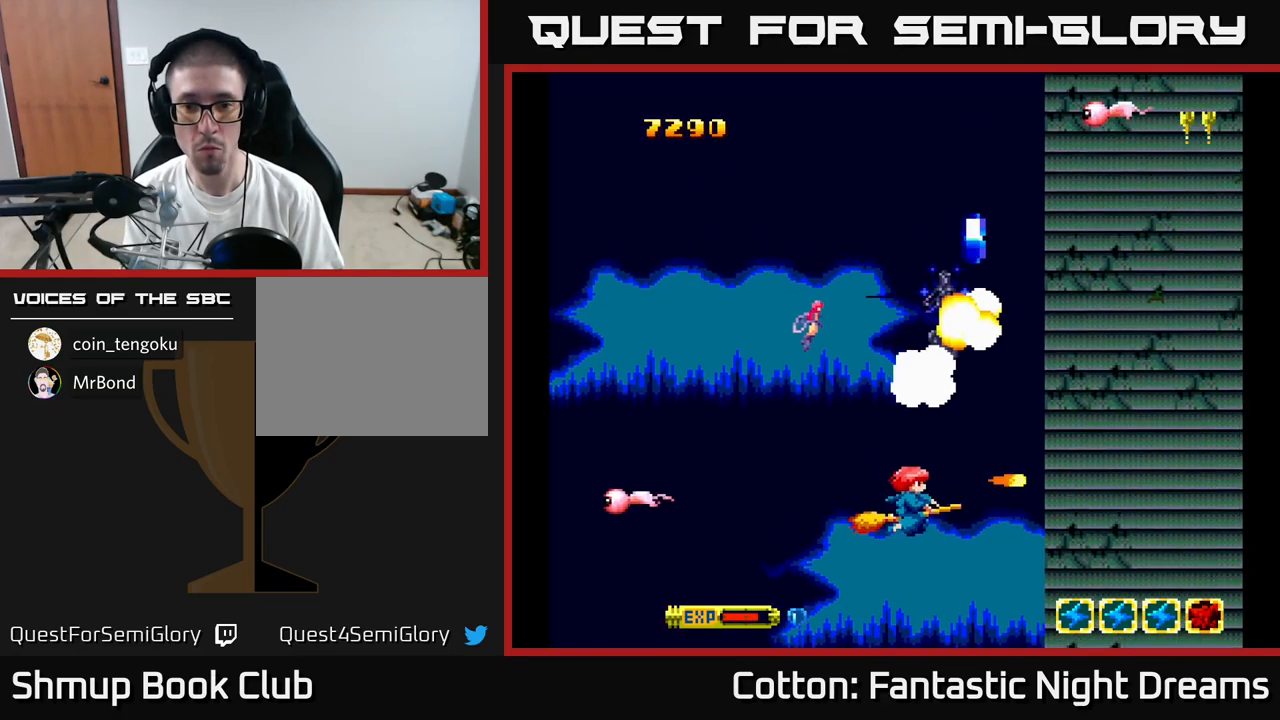
{"buttons": ["DPAD_LEFT"], "right_stick": "center", "events": [[100, "B", "up"], [117, "Y", "up"], [167, "DPAD_DOWN", "up"], [200, "DPAD_RIGHT", "up"], [233, "DPAD_UP", "down"], [300, "DPAD_UP", "up"], [433, "DPAD_LEFT", "down"]]}
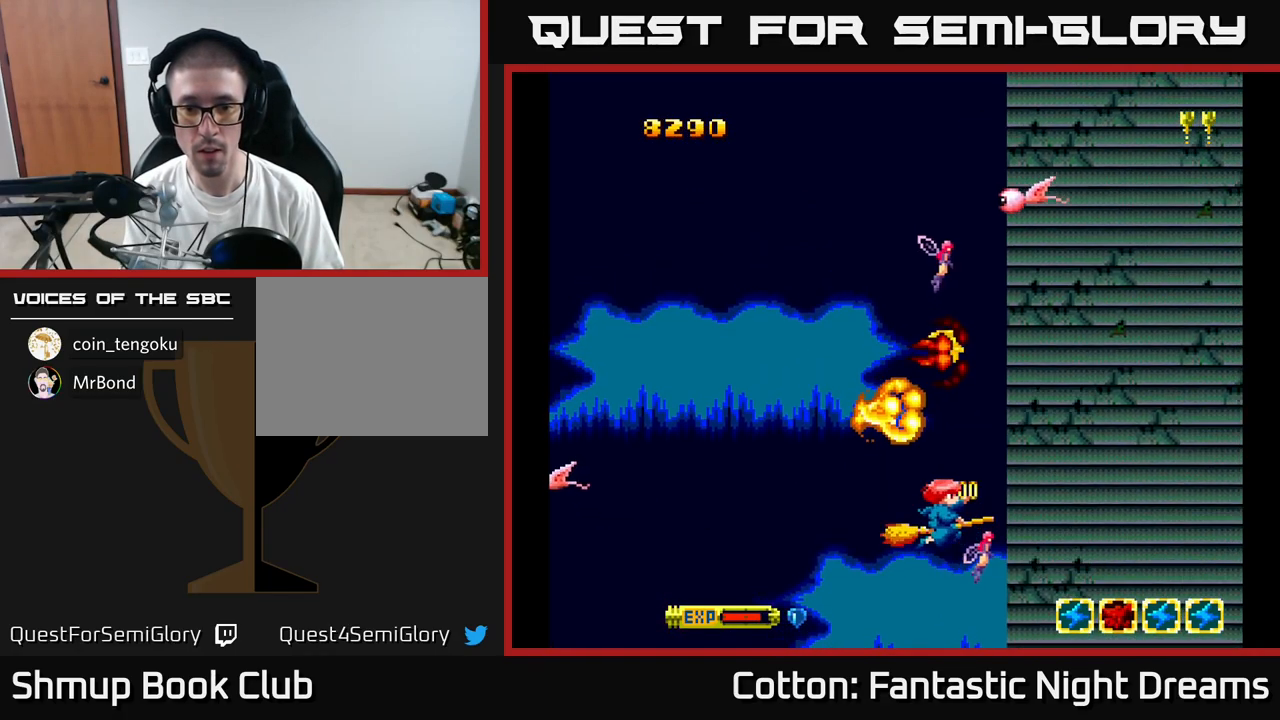
{"buttons": ["B", "Y", "DPAD_UP", "DPAD_LEFT"], "right_stick": "center", "events": [[50, "DPAD_UP", "down"], [83, "DPAD_LEFT", "up"], [117, "DPAD_RIGHT", "down"], [117, "DPAD_UP", "up"], [150, "DPAD_RIGHT", "up"], [367, "DPAD_UP", "down"], [400, "DPAD_LEFT", "down"], [450, "Y", "down"], [500, "B", "down"]]}
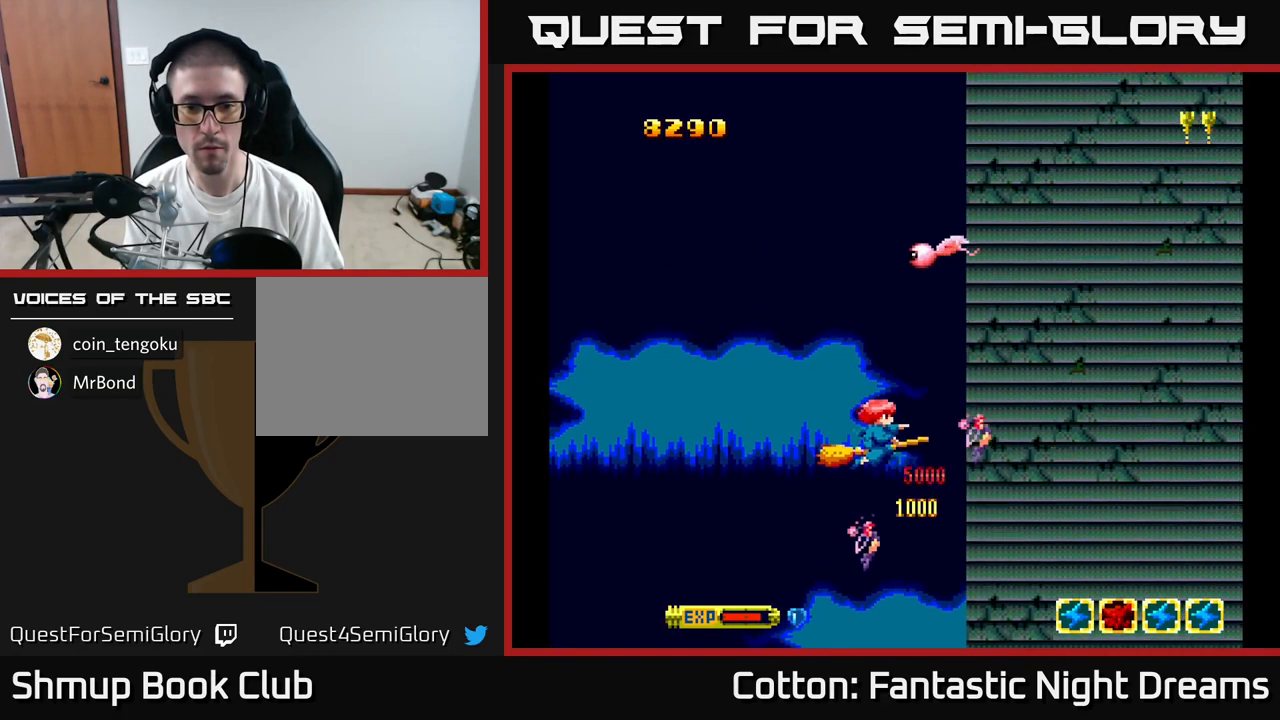
{"buttons": ["B", "Y", "DPAD_UP", "DPAD_LEFT"], "right_stick": "center", "events": [[367, "DPAD_LEFT", "up"], [500, "DPAD_LEFT", "down"]]}
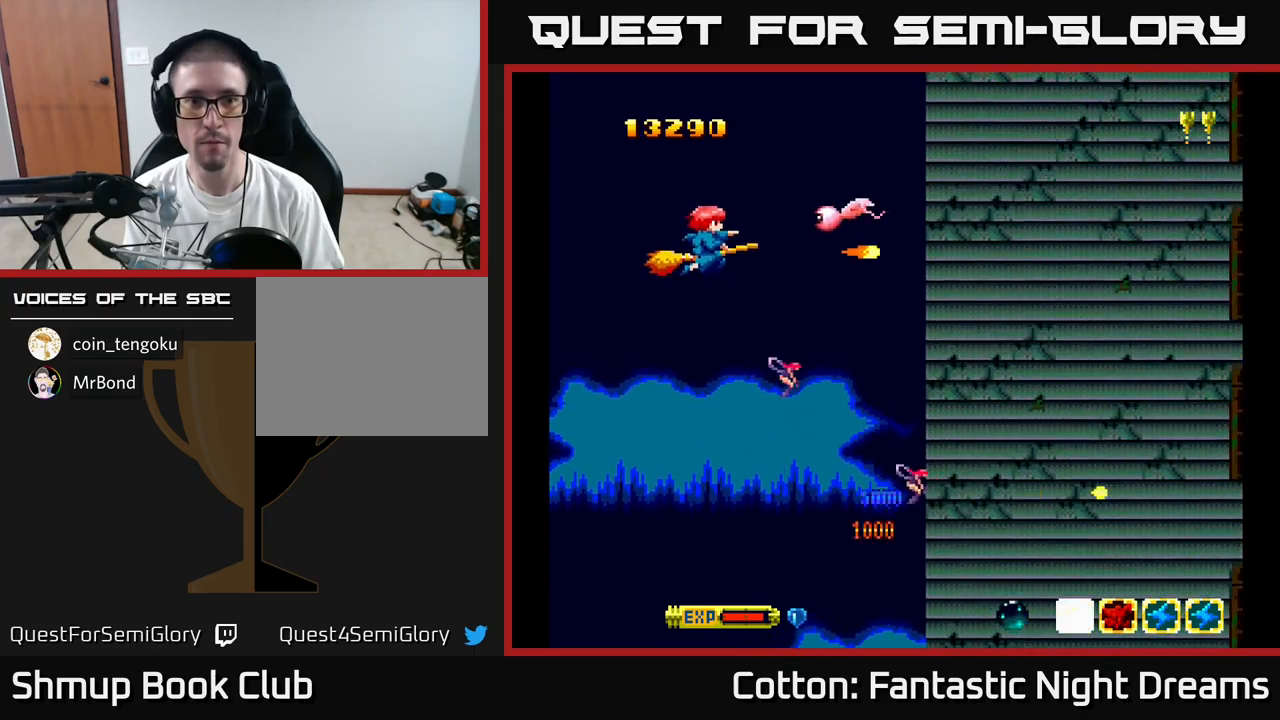
{"buttons": ["B", "Y", "DPAD_UP", "DPAD_LEFT"], "right_stick": "center", "events": [[50, "DPAD_UP", "up"], [150, "DPAD_DOWN", "down"], [150, "DPAD_LEFT", "up"], [267, "DPAD_DOWN", "up"], [417, "DPAD_LEFT", "down"], [467, "DPAD_UP", "down"]]}
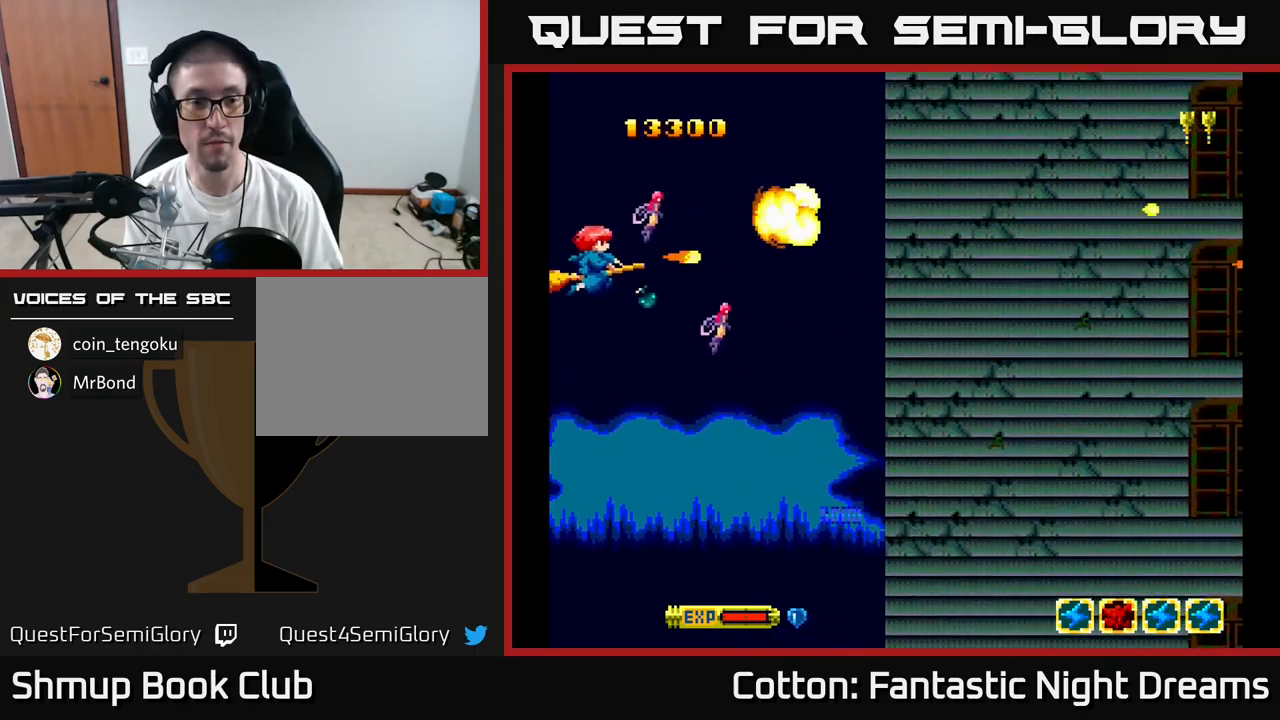
{"buttons": ["B", "Y", "DPAD_DOWN", "DPAD_RIGHT"], "right_stick": "center", "events": [[34, "DPAD_LEFT", "up"], [50, "DPAD_UP", "up"], [250, "DPAD_RIGHT", "down"], [500, "DPAD_DOWN", "down"]]}
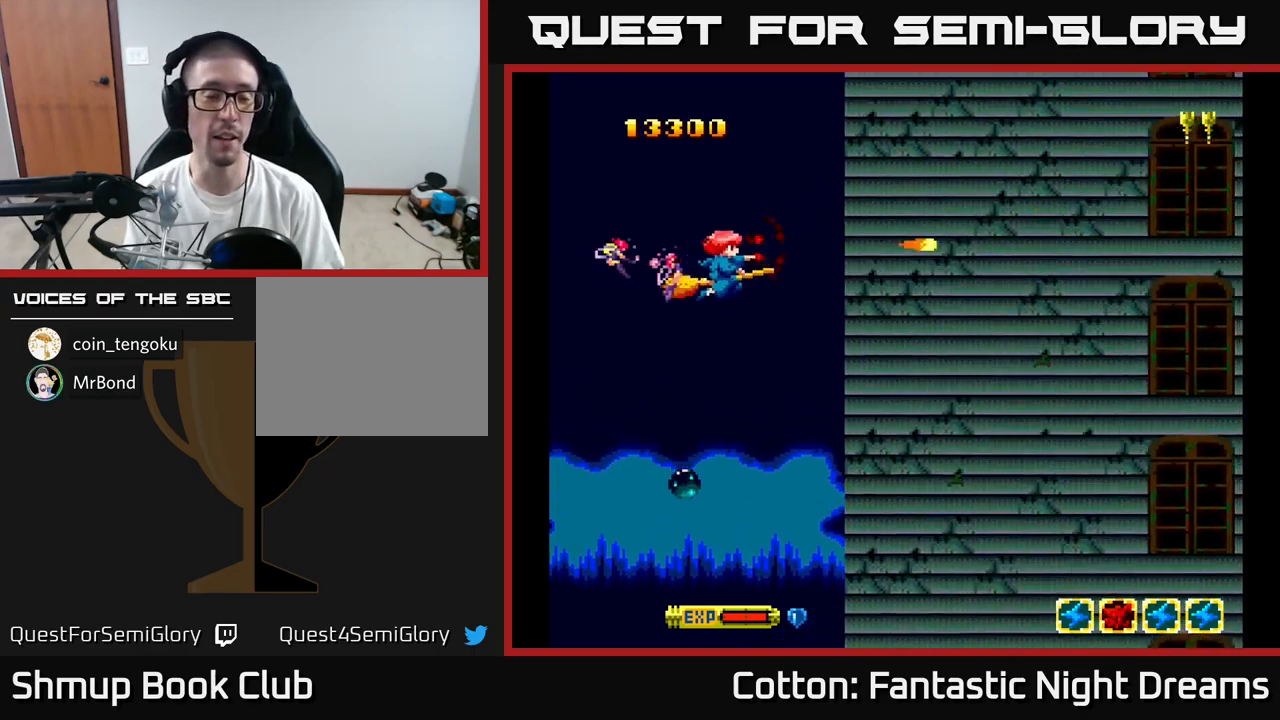
{"buttons": ["DPAD_DOWN", "DPAD_RIGHT"], "right_stick": "center", "events": [[17, "DPAD_RIGHT", "up"], [100, "B", "up"], [117, "Y", "up"], [134, "DPAD_DOWN", "up"], [317, "DPAD_RIGHT", "down"], [467, "DPAD_DOWN", "down"]]}
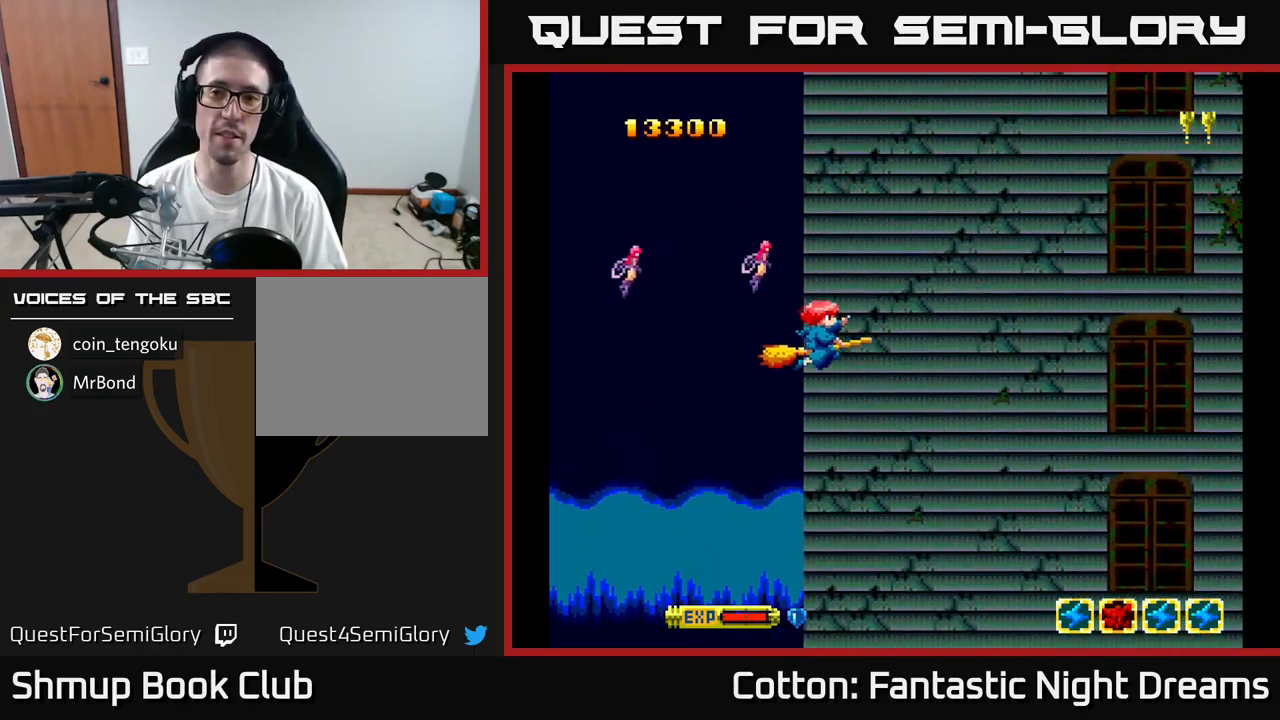
{"buttons": ["Y", "DPAD_DOWN"], "right_stick": "center", "events": [[167, "Y", "down"], [417, "DPAD_RIGHT", "up"]]}
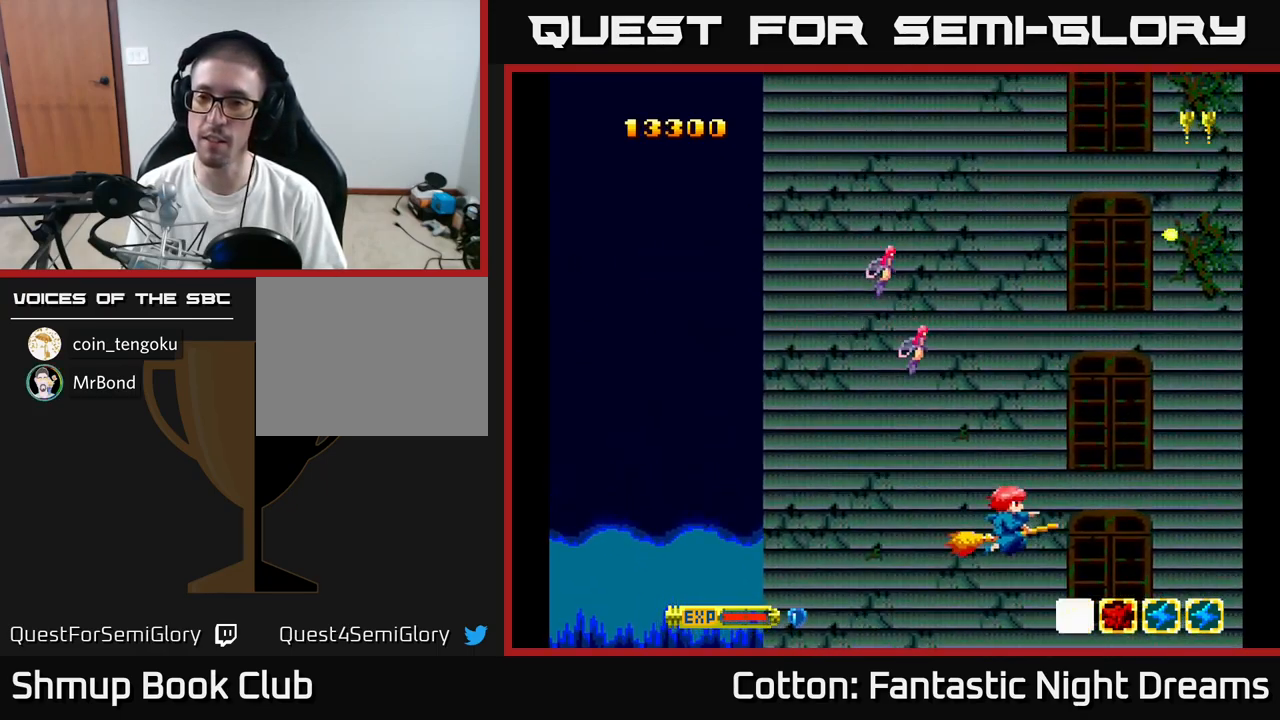
{"buttons": ["Y", "DPAD_UP", "DPAD_LEFT"], "right_stick": "center", "events": [[17, "DPAD_DOWN", "up"], [67, "DPAD_UP", "down"], [200, "DPAD_LEFT", "down"]]}
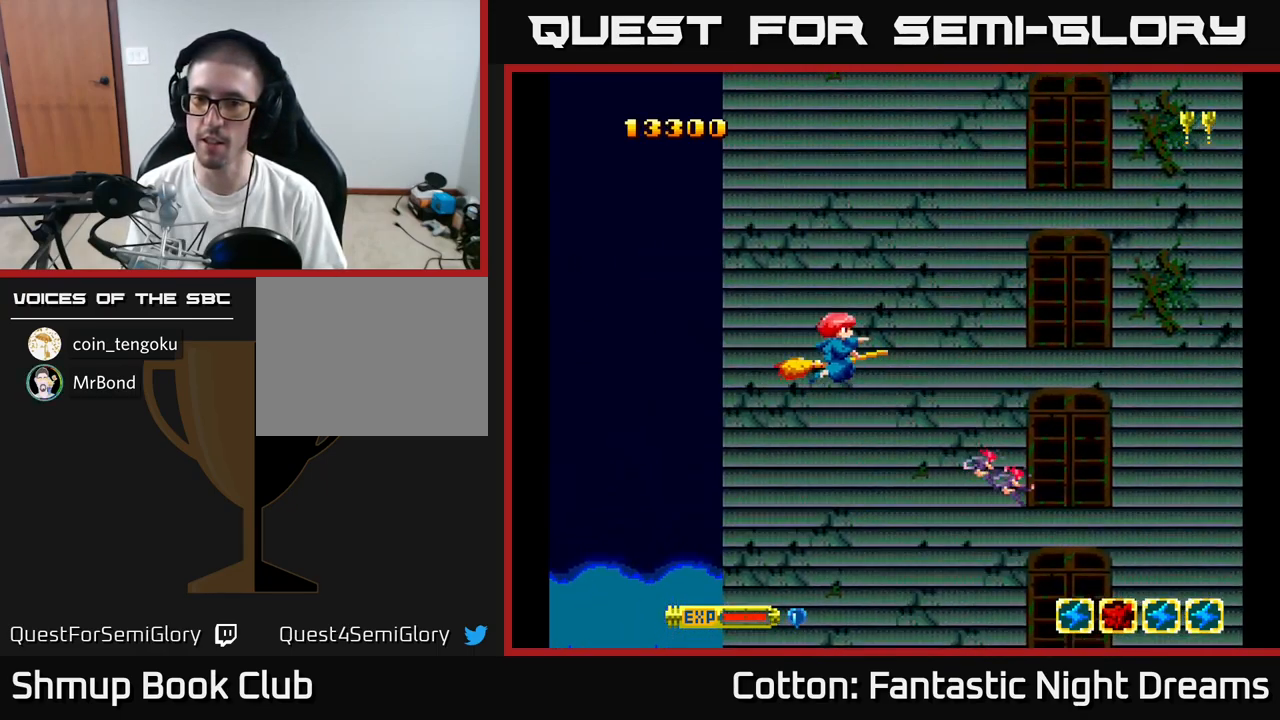
{"buttons": ["Y", "DPAD_RIGHT"], "right_stick": "center", "events": [[117, "DPAD_LEFT", "up"], [117, "DPAD_UP", "up"], [167, "DPAD_RIGHT", "down"]]}
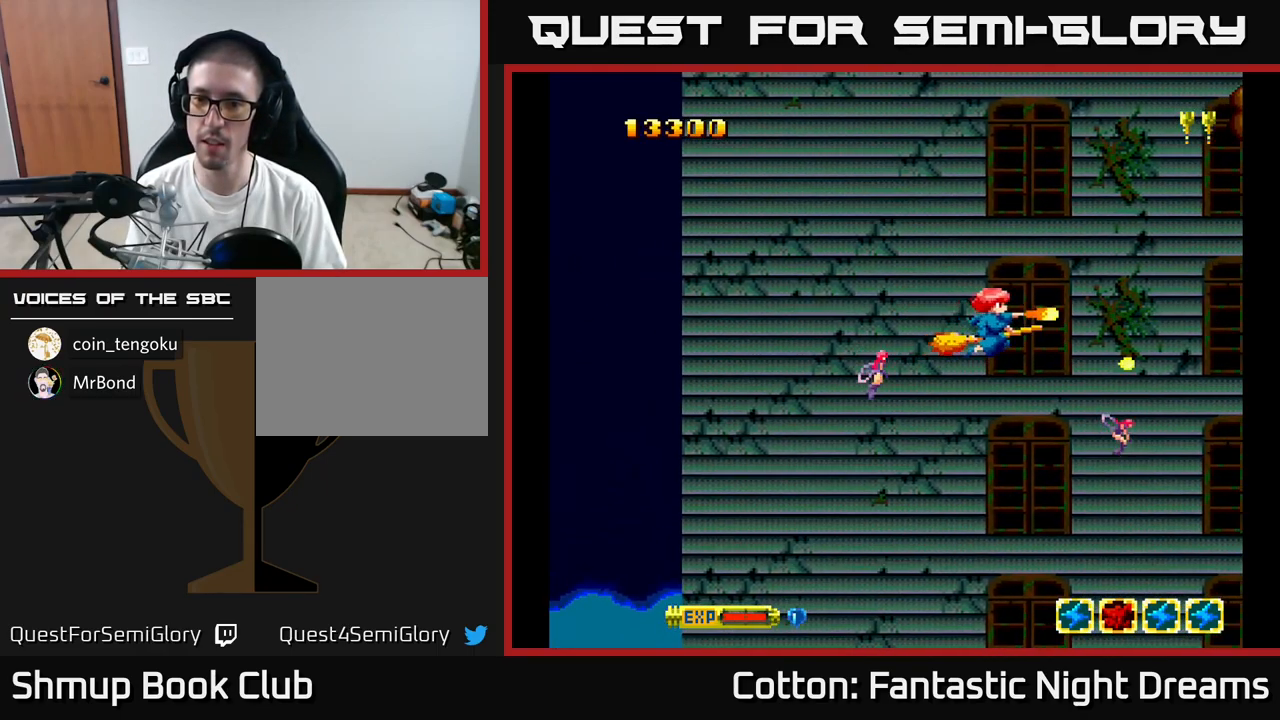
{"buttons": ["Y"], "right_stick": "center", "events": [[67, "Y", "up"], [134, "DPAD_RIGHT", "up"], [150, "DPAD_DOWN", "down"], [250, "DPAD_DOWN", "up"], [250, "DPAD_LEFT", "down"], [317, "Y", "down"], [434, "DPAD_LEFT", "up"]]}
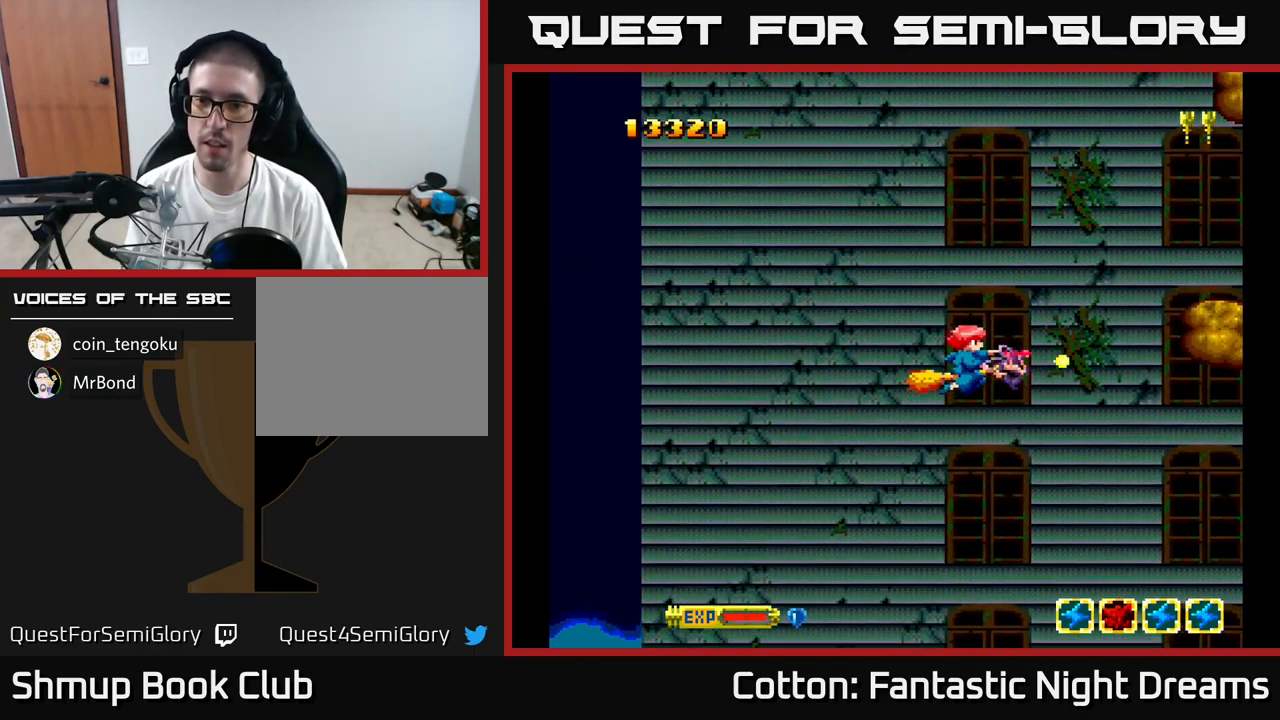
{"buttons": ["Y", "DPAD_RIGHT"], "right_stick": "center", "events": [[217, "DPAD_UP", "down"], [417, "DPAD_RIGHT", "down"], [417, "DPAD_UP", "up"]]}
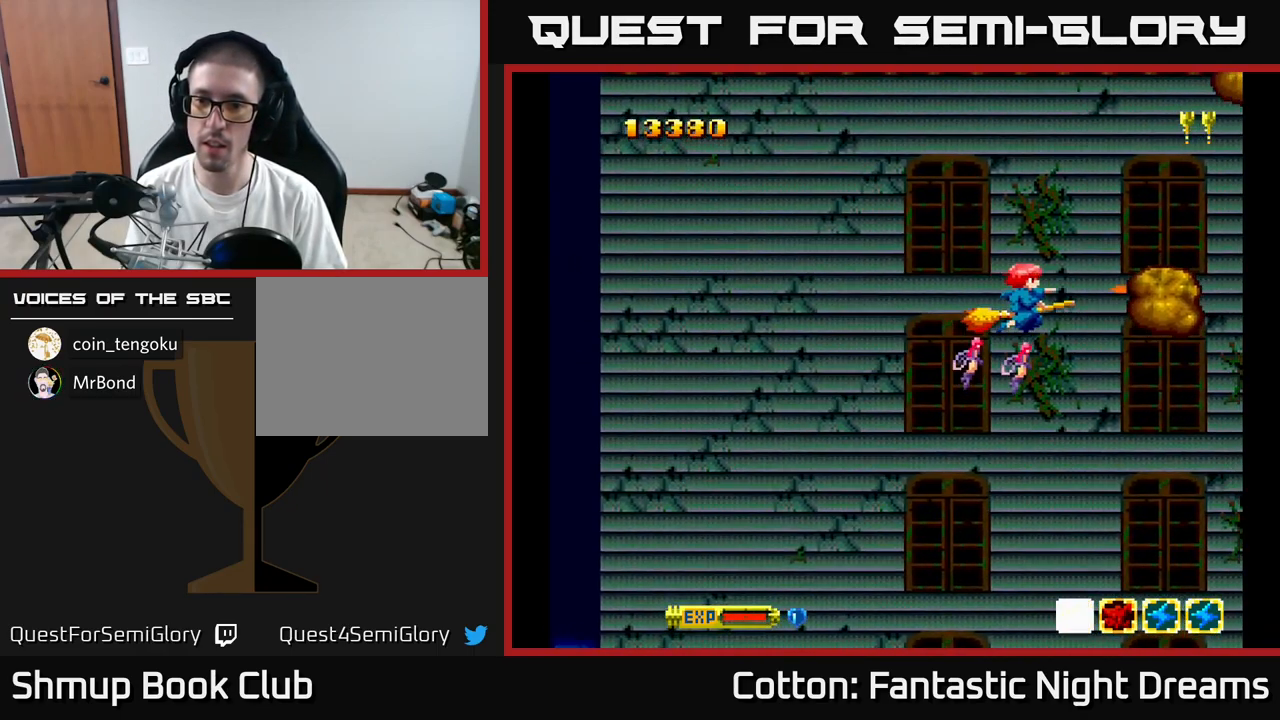
{"buttons": ["Y"], "right_stick": "center", "events": [[34, "DPAD_RIGHT", "up"], [250, "DPAD_LEFT", "down"], [250, "DPAD_UP", "down"], [317, "DPAD_LEFT", "up"], [367, "DPAD_UP", "up"]]}
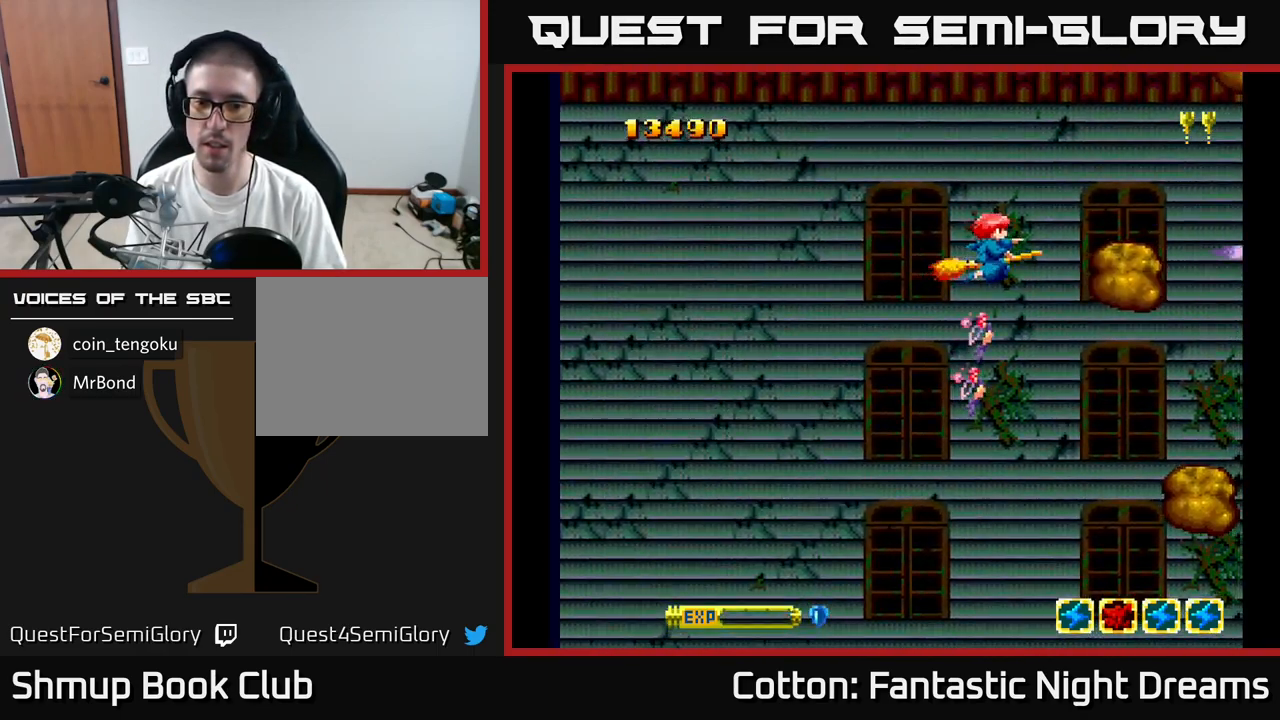
{"buttons": ["Y"], "right_stick": "center", "events": [[150, "DPAD_LEFT", "down"], [250, "DPAD_LEFT", "up"]]}
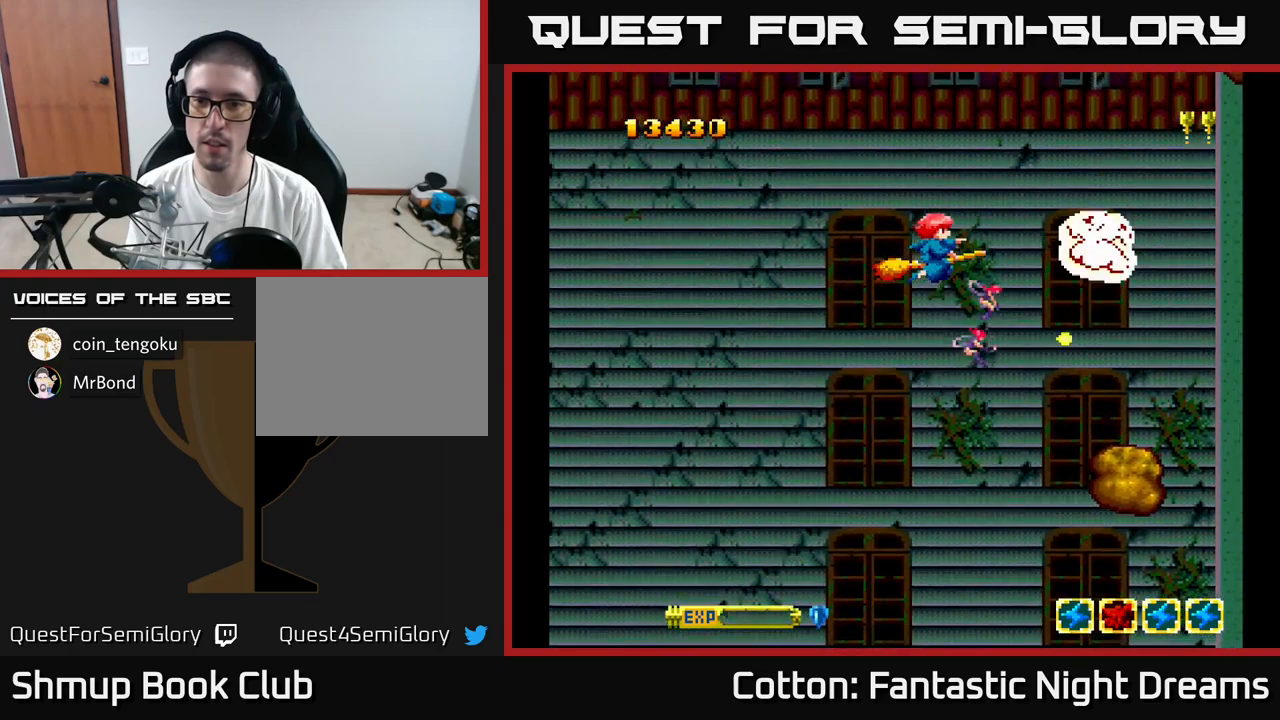
{"buttons": ["Y", "DPAD_DOWN"], "right_stick": "center", "events": [[450, "DPAD_DOWN", "down"]]}
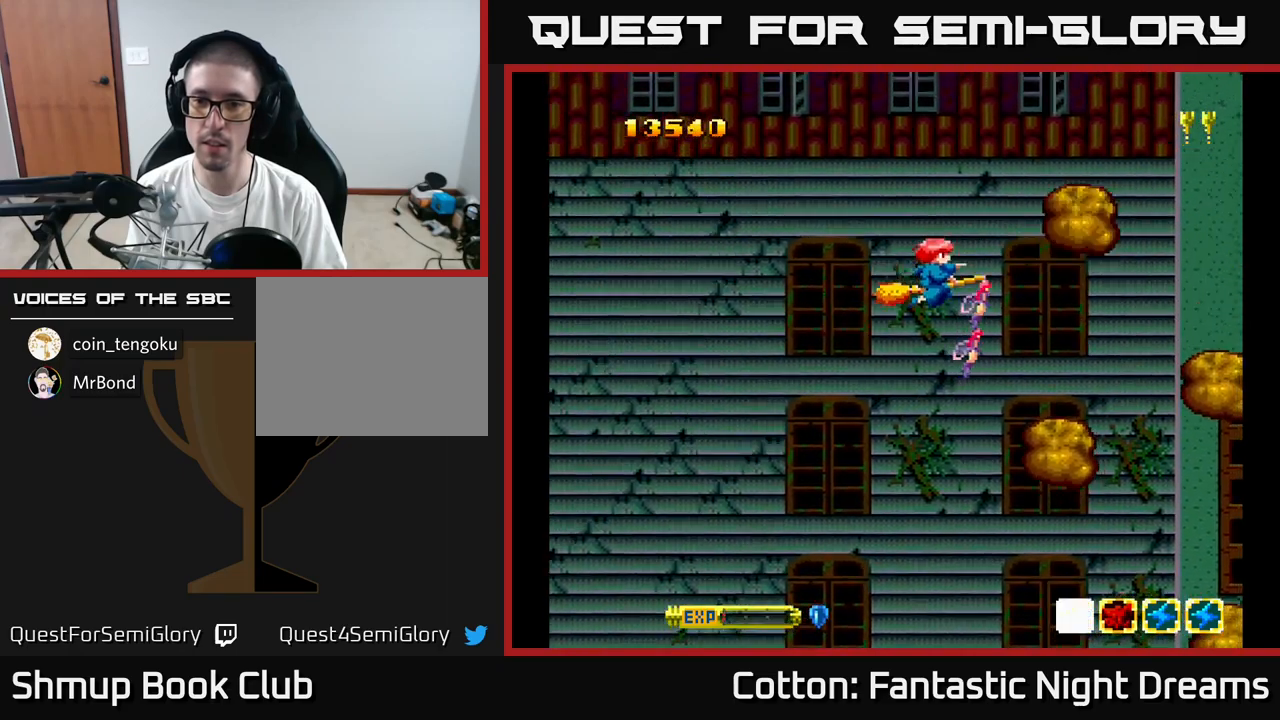
{"buttons": ["Y", "DPAD_DOWN"], "right_stick": "center", "events": [[183, "DPAD_DOWN", "up"], [216, "DPAD_LEFT", "down"], [350, "DPAD_LEFT", "up"], [383, "DPAD_DOWN", "down"]]}
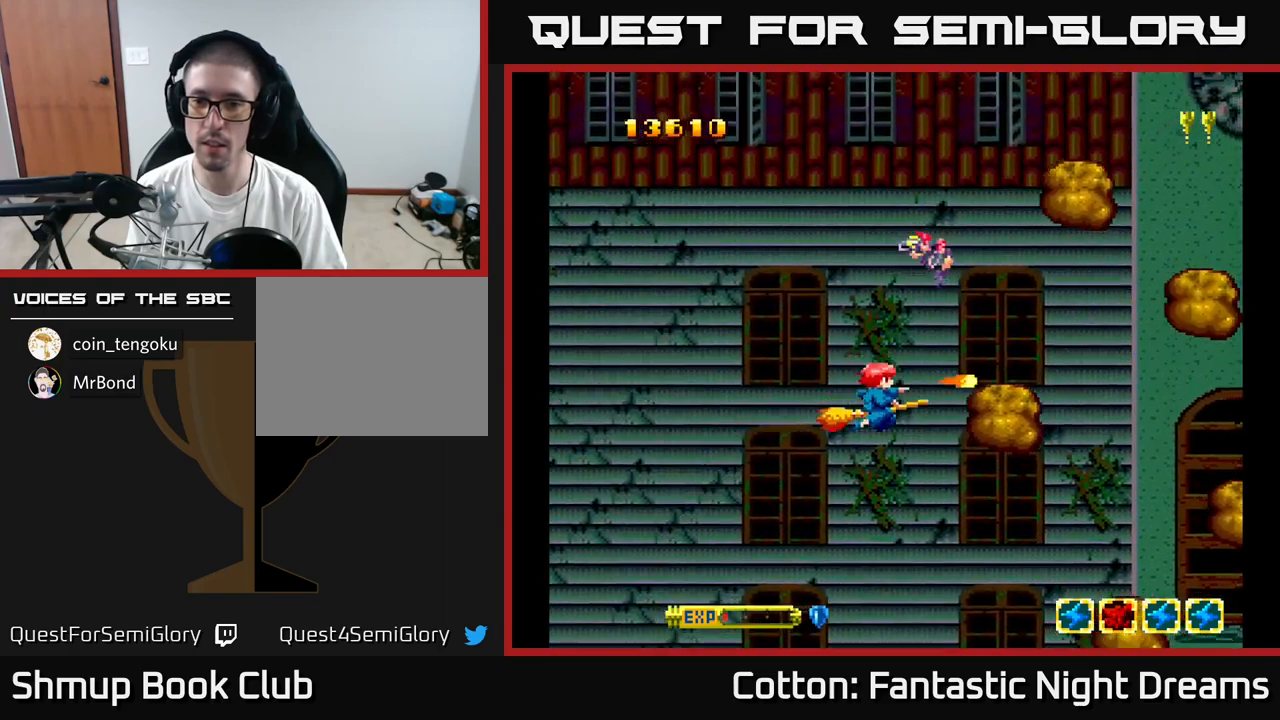
{"buttons": ["Y"], "right_stick": "center", "events": [[33, "DPAD_DOWN", "up"], [50, "DPAD_LEFT", "down"], [233, "DPAD_LEFT", "up"]]}
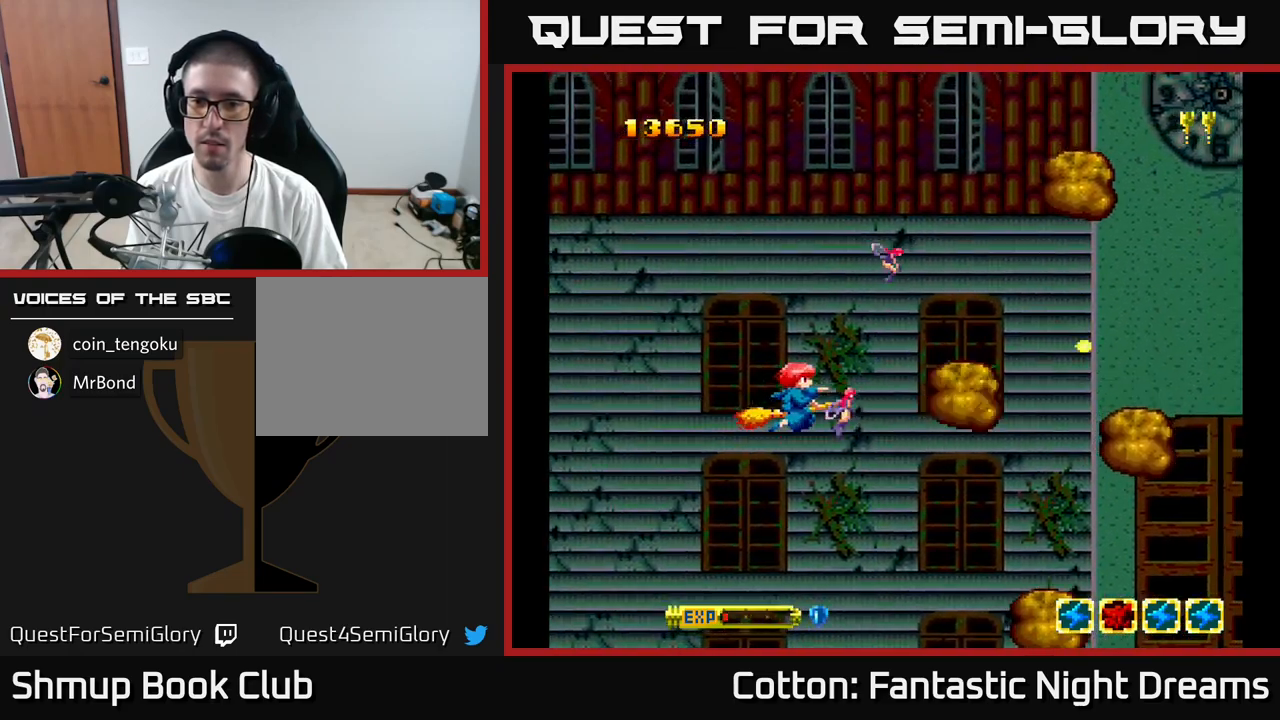
{"buttons": ["Y"], "right_stick": "center", "events": []}
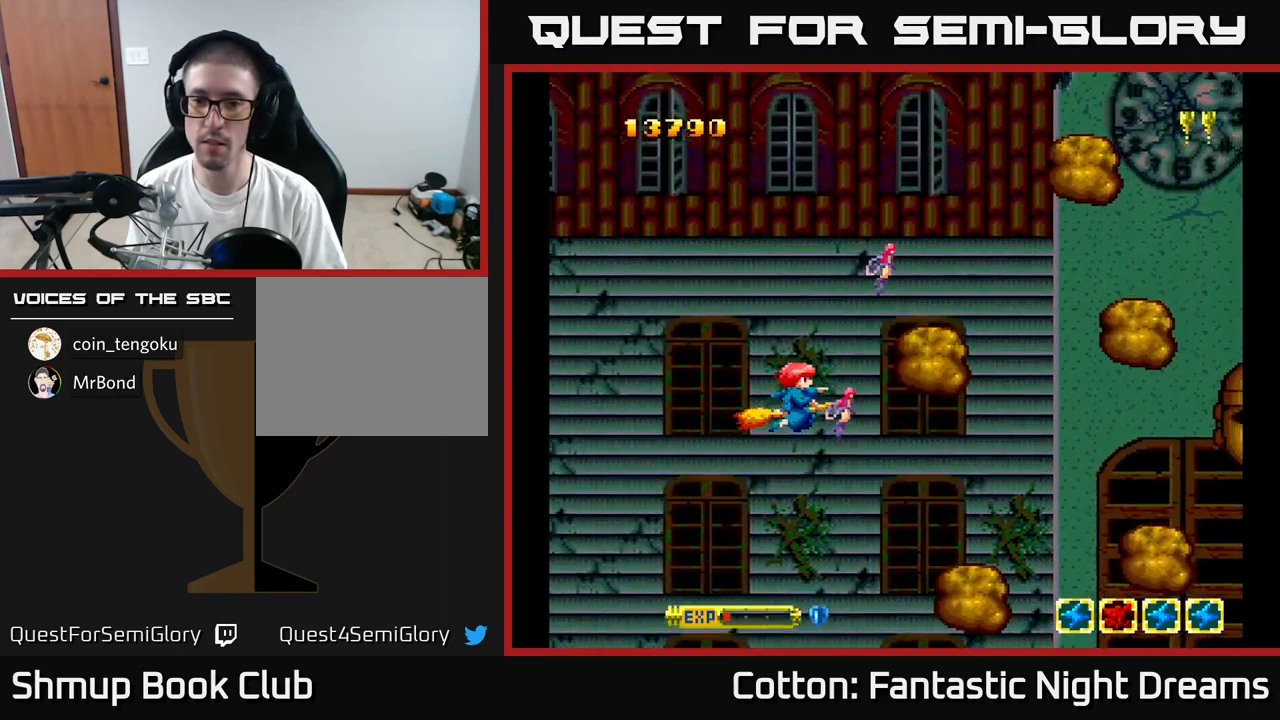
{"buttons": ["Y"], "right_stick": "center", "events": []}
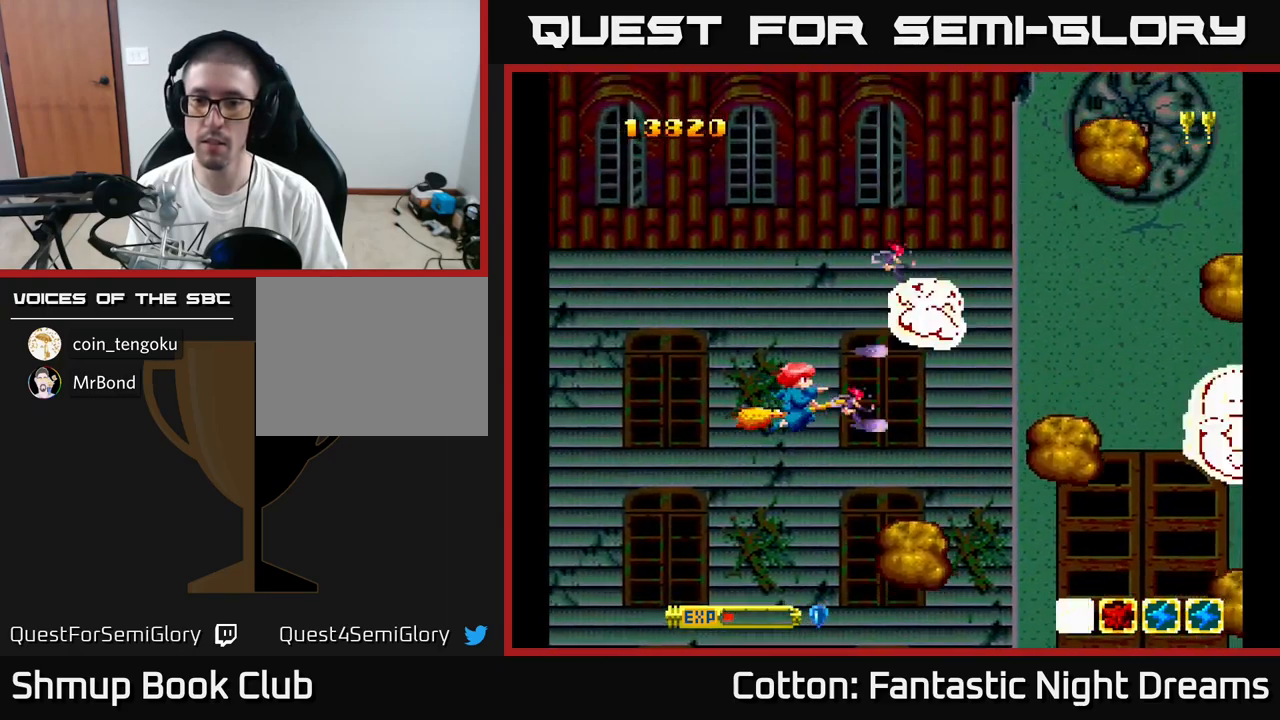
{"buttons": ["Y", "DPAD_LEFT"], "right_stick": "center", "events": [[500, "DPAD_LEFT", "down"]]}
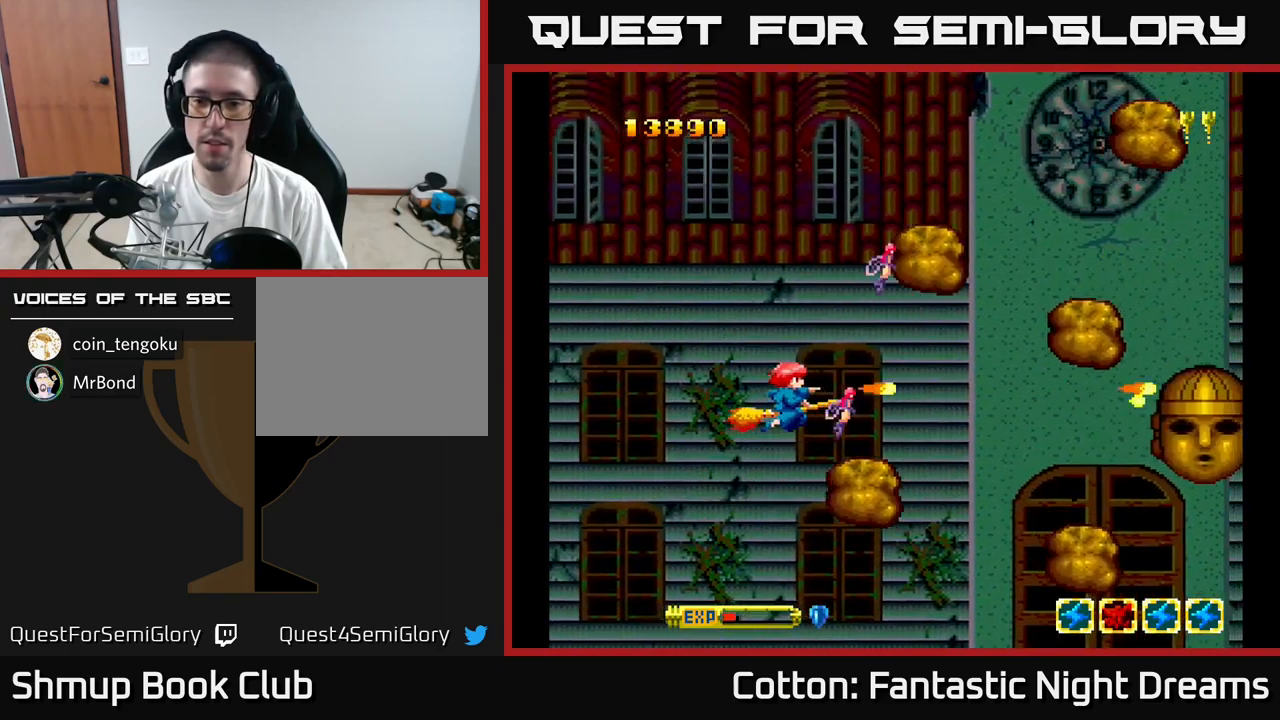
{"buttons": ["Y", "DPAD_LEFT"], "right_stick": "center", "events": [[100, "DPAD_LEFT", "up"], [266, "DPAD_LEFT", "down"], [383, "DPAD_LEFT", "up"], [466, "DPAD_LEFT", "down"]]}
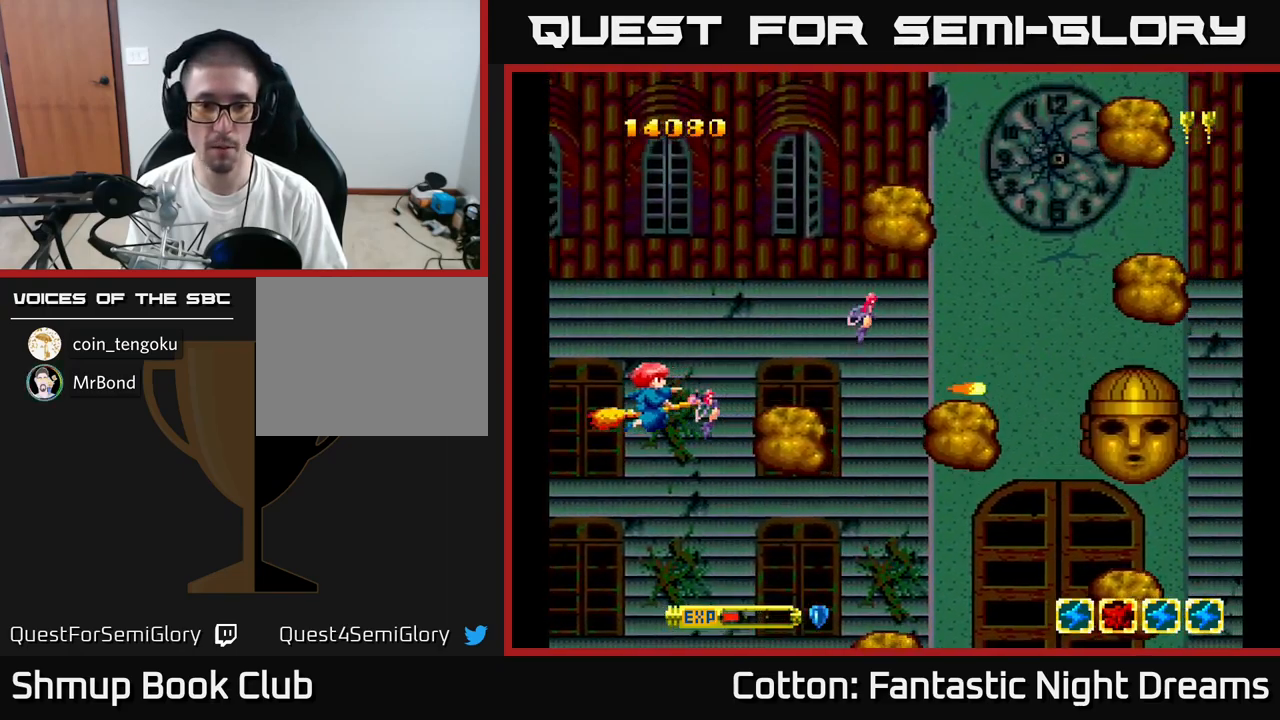
{"buttons": ["Y"], "right_stick": "center", "events": [[150, "DPAD_LEFT", "up"], [250, "DPAD_DOWN", "down"], [400, "DPAD_DOWN", "up"]]}
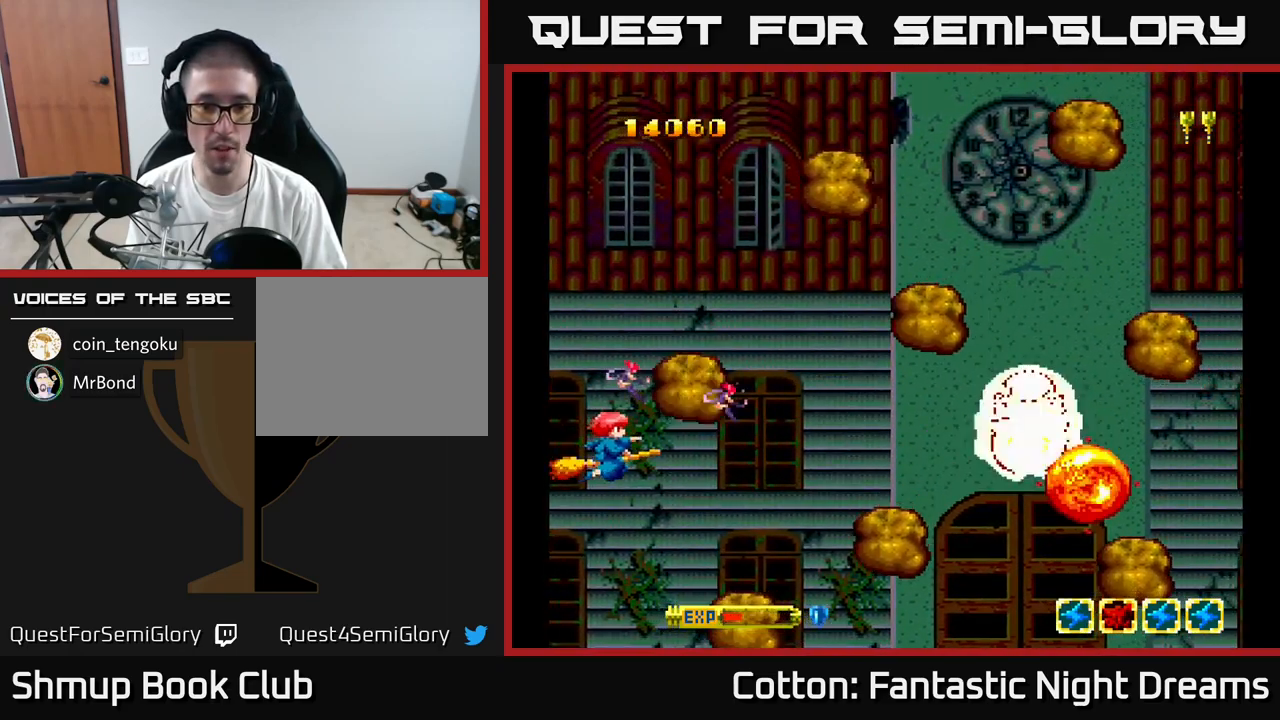
{"buttons": ["Y", "DPAD_UP", "DPAD_LEFT"], "right_stick": "center", "events": [[483, "DPAD_LEFT", "down"], [483, "DPAD_UP", "down"]]}
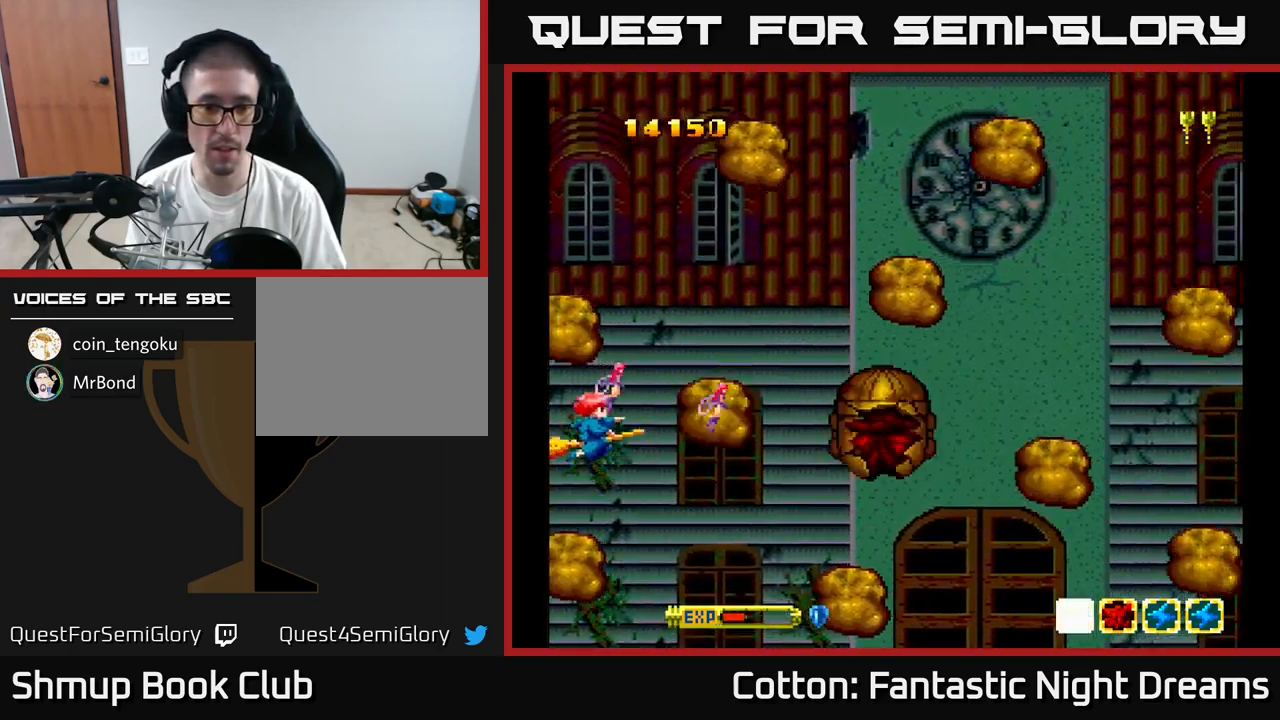
{"buttons": ["Y", "DPAD_DOWN", "DPAD_RIGHT"], "right_stick": "center", "events": [[116, "DPAD_UP", "up"], [150, "DPAD_LEFT", "up"], [383, "DPAD_DOWN", "down"], [433, "DPAD_RIGHT", "down"]]}
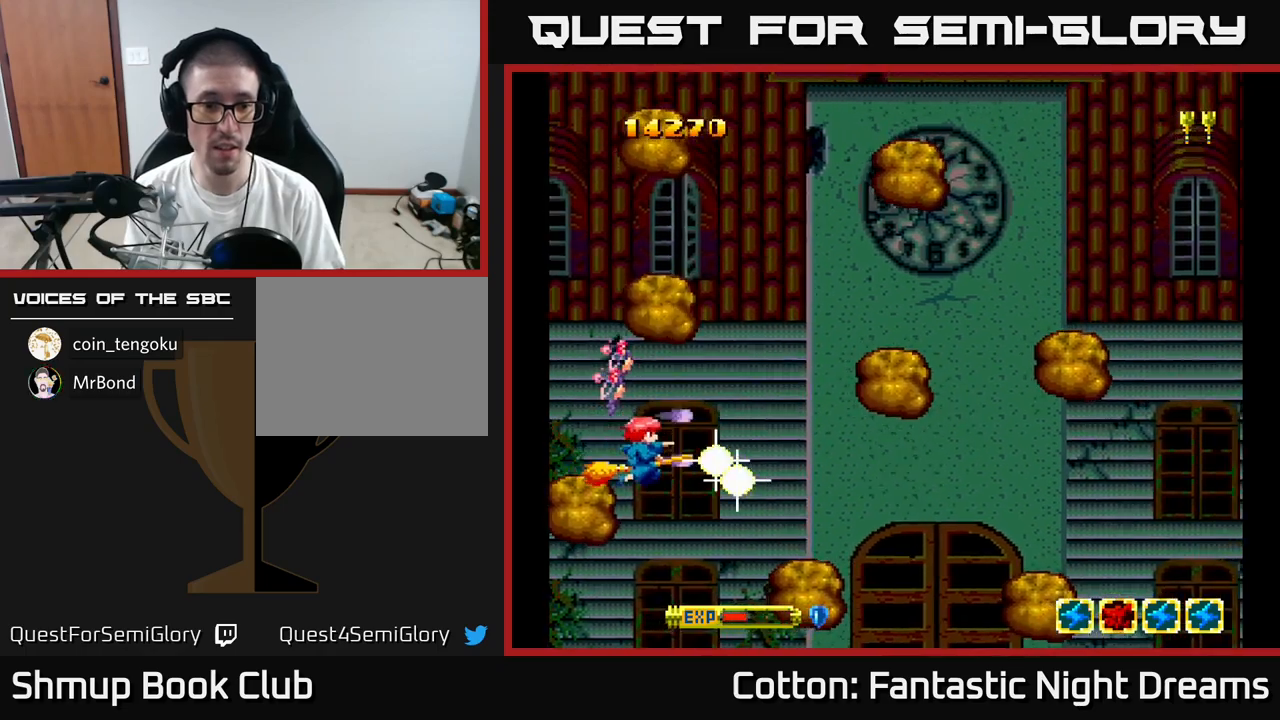
{"buttons": ["Y", "DPAD_UP"], "right_stick": "center", "events": [[83, "DPAD_RIGHT", "up"], [167, "DPAD_DOWN", "up"], [250, "DPAD_RIGHT", "down"], [300, "DPAD_DOWN", "down"], [450, "DPAD_DOWN", "up"], [467, "DPAD_RIGHT", "up"], [467, "DPAD_UP", "down"]]}
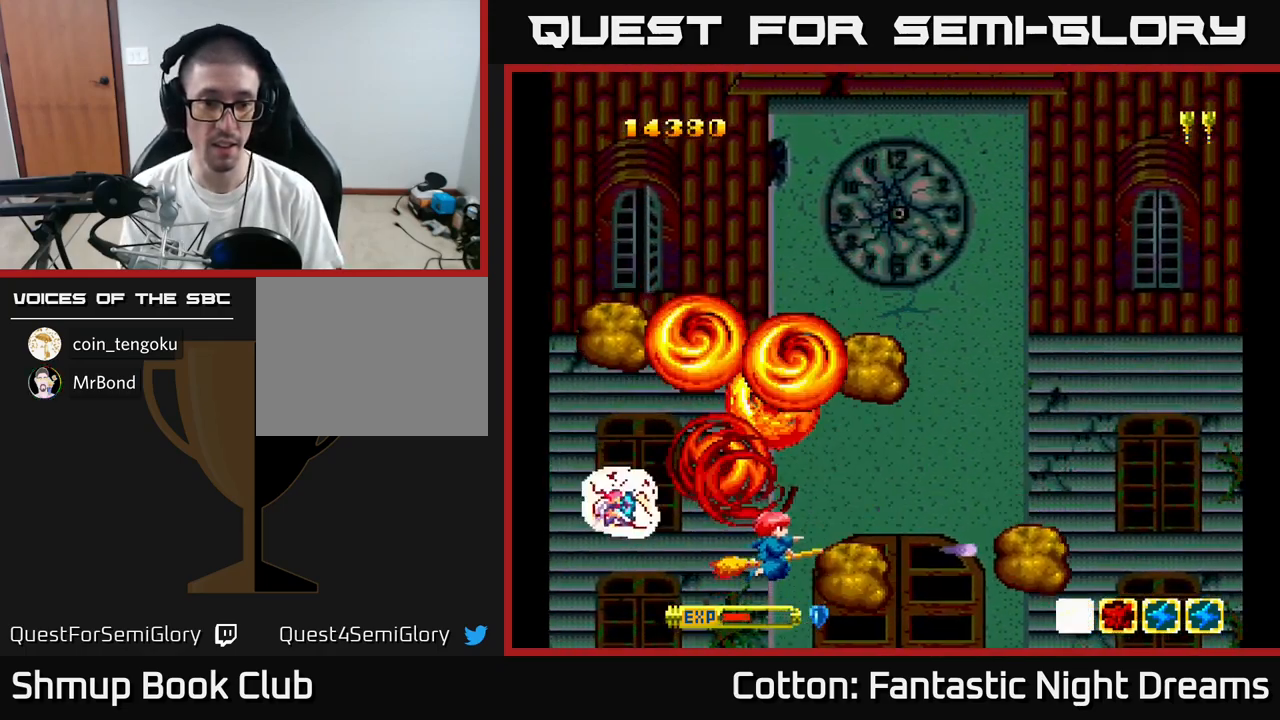
{"buttons": ["Y", "DPAD_UP", "DPAD_LEFT"], "right_stick": "center", "events": [[33, "DPAD_LEFT", "down"], [200, "DPAD_LEFT", "up"], [433, "DPAD_LEFT", "down"]]}
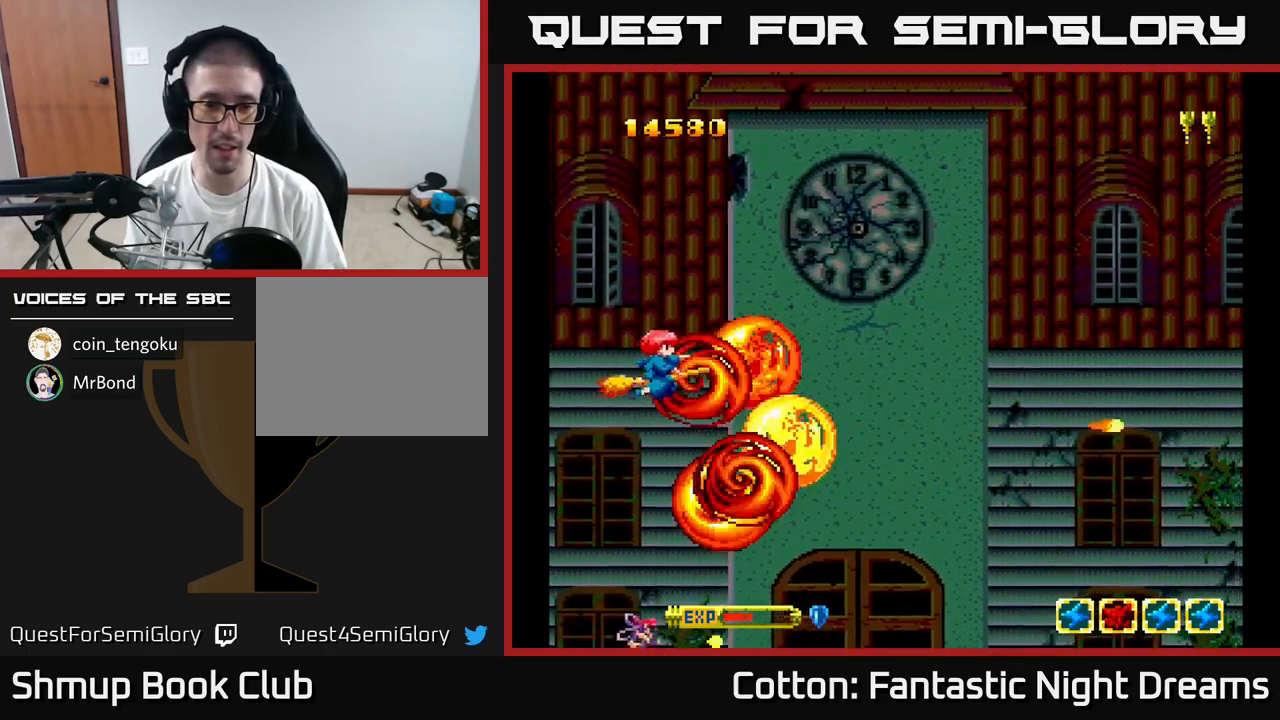
{"buttons": ["Y"], "right_stick": "center", "events": [[67, "DPAD_LEFT", "up"], [183, "DPAD_UP", "up"]]}
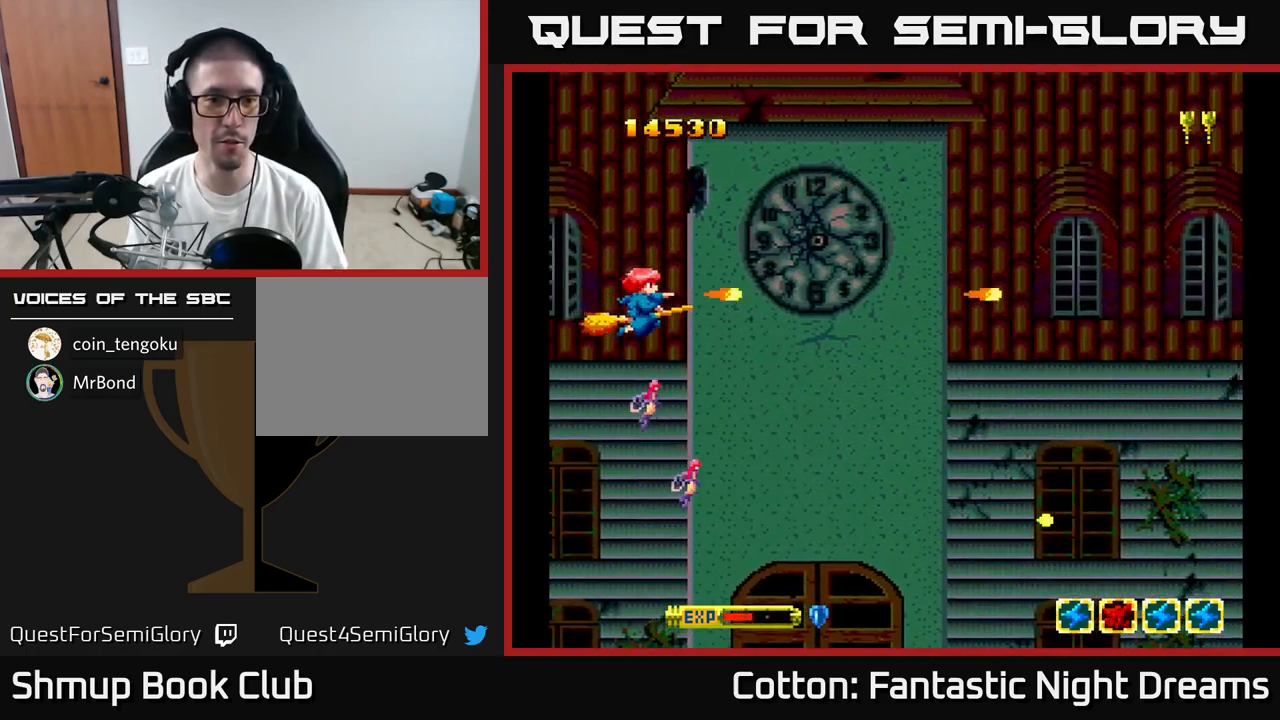
{"buttons": ["Y", "DPAD_RIGHT"], "right_stick": "center", "events": [[83, "DPAD_UP", "down"], [250, "DPAD_UP", "up"], [500, "DPAD_RIGHT", "down"]]}
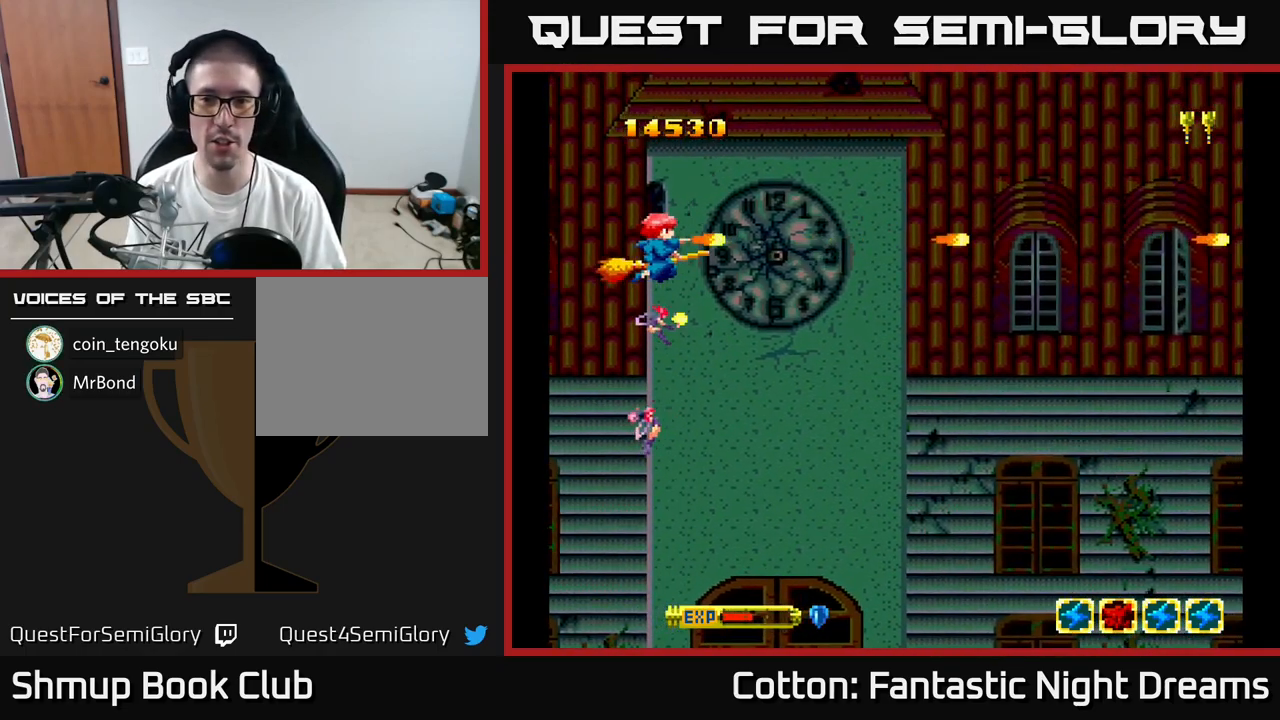
{"buttons": ["Y"], "right_stick": "center", "events": [[250, "DPAD_RIGHT", "up"], [317, "DPAD_UP", "down"], [500, "DPAD_UP", "up"]]}